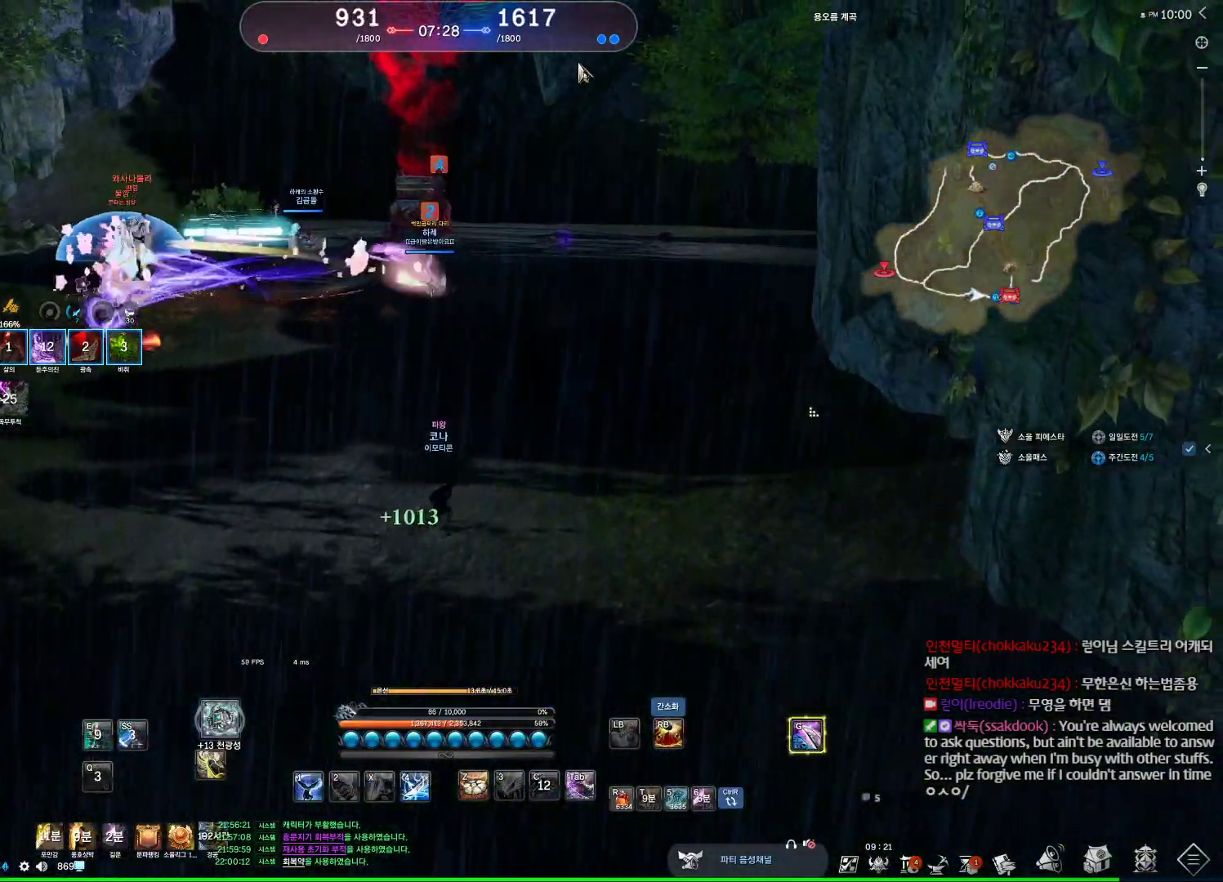
Gameplay with keyboard and mouse; each line is a JSON object with the keys and mouse buttons held at the frame after it. "events" lists presses ("down") and releases ("up") of "1", "2", "3", "4", "5", "a", "alt", "c", "ctrl", "d", "e", "f", "m", "q", "r", "s", "shift", "space", "t", "tab", "tilde", "v", "w", "x", "z", "mouse_left", "mouse_wheel", "mouse_right", "mouse_mb4" and "mouse_mb5" between this image and that frame as [ms after this image, input, new state], when the widget could be followed in between. "mouse_left", "mouse_wheel", "mouse_right", "mouse_mb4", "mouse_mb5" = the "left", "wheel", "right", "mb4", "mb5" buttons of the "mouse" list. No other keys are recorded. "wheel" means that the mouse wheel is clicked or scrolled. Not read: mouse_move.
{"keys": ["d", "w"], "mouse": [], "events": [[67, "mouse_left", "up"], [67, "mouse_right", "up"], [300, "alt", "up"]]}
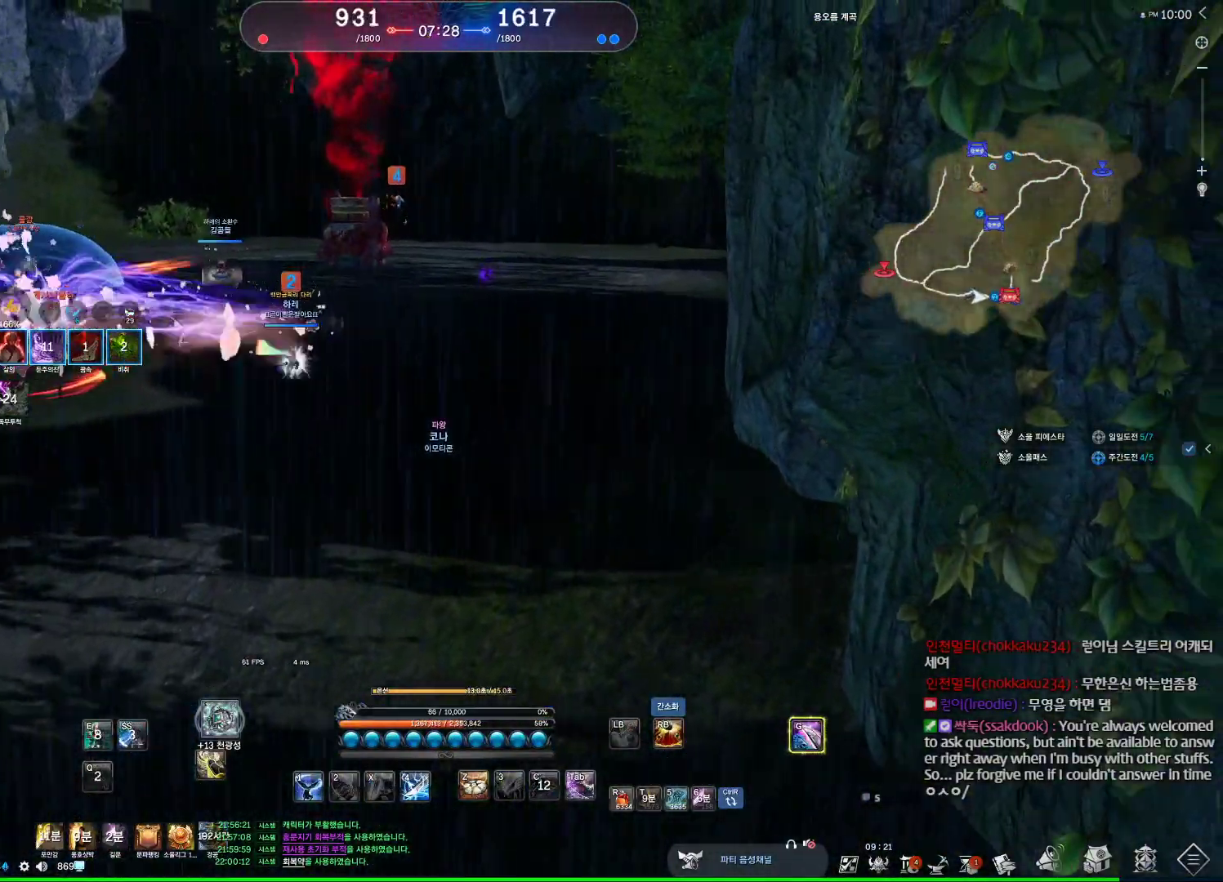
{"keys": ["d", "w"], "mouse": [], "events": [[233, "mouse_mb4", "down"], [333, "mouse_mb4", "up"], [367, "mouse_mb4", "down"], [433, "mouse_mb4", "up"]]}
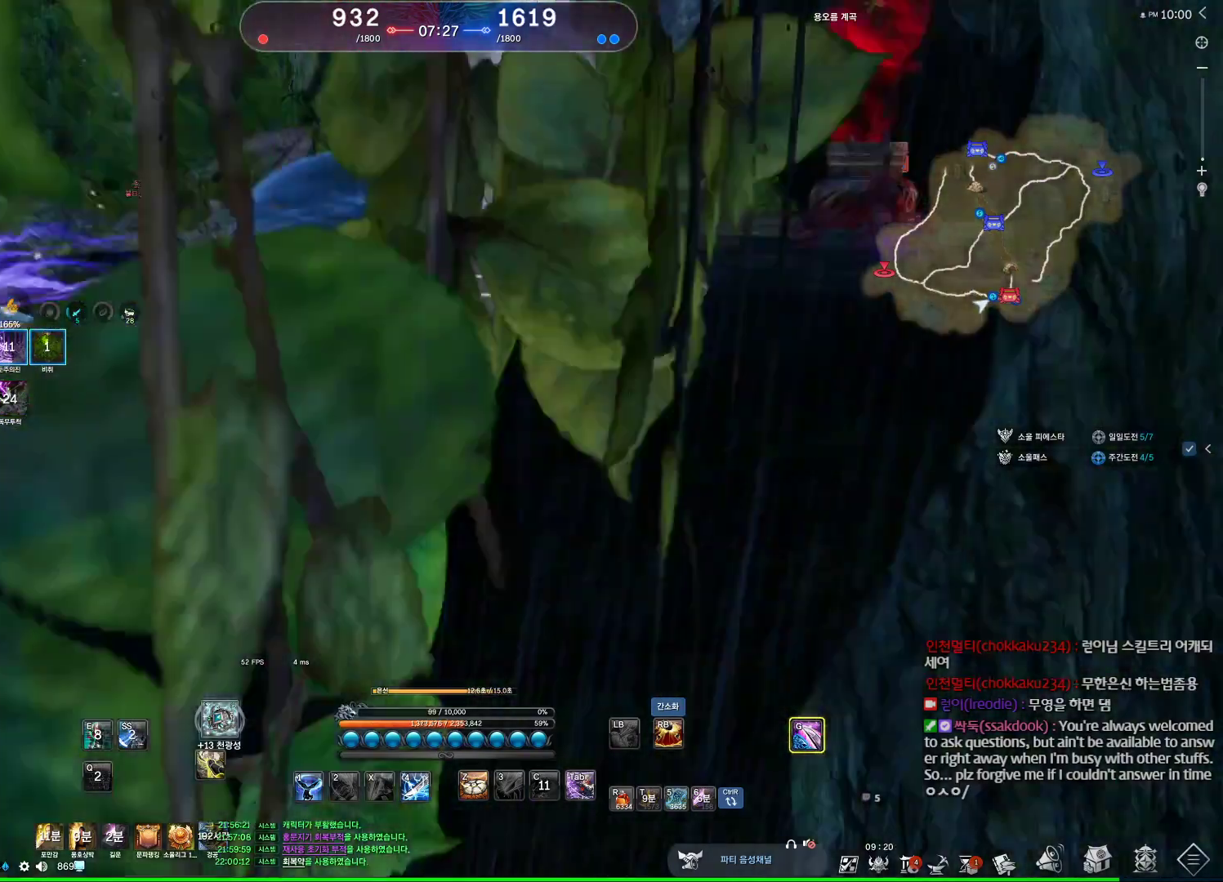
{"keys": ["alt", "d", "w"], "mouse": [], "events": [[33, "mouse_mb4", "down"], [67, "mouse_mb4", "up"], [200, "mouse_mb4", "down"], [200, "w", "up"], [233, "mouse_mb4", "up"], [300, "alt", "down"], [333, "mouse_mb4", "down"], [400, "mouse_mb4", "up"], [433, "w", "down"]]}
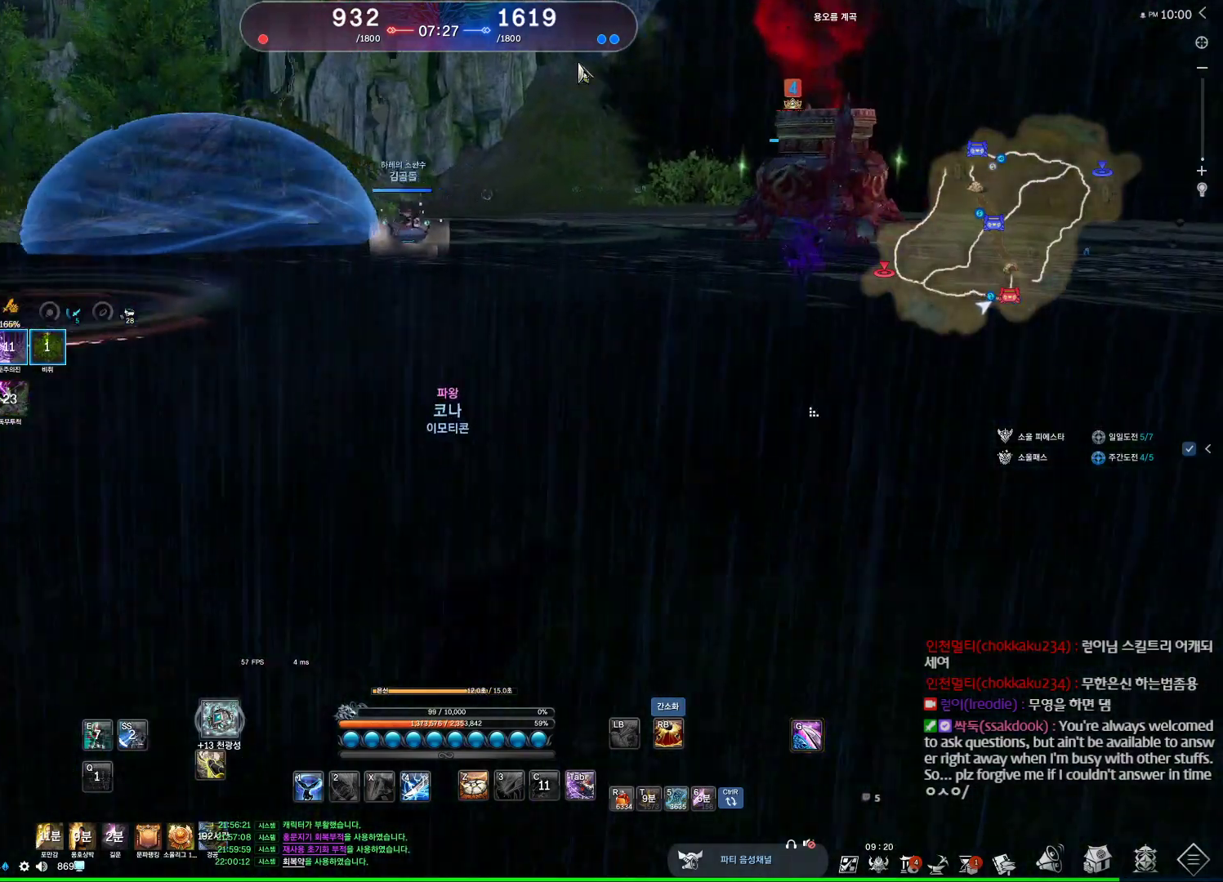
{"keys": ["alt", "d", "w"], "mouse": ["left", "right"], "events": [[100, "mouse_mb4", "down"], [133, "mouse_mb4", "up"], [400, "mouse_right", "down"], [467, "mouse_left", "down"]]}
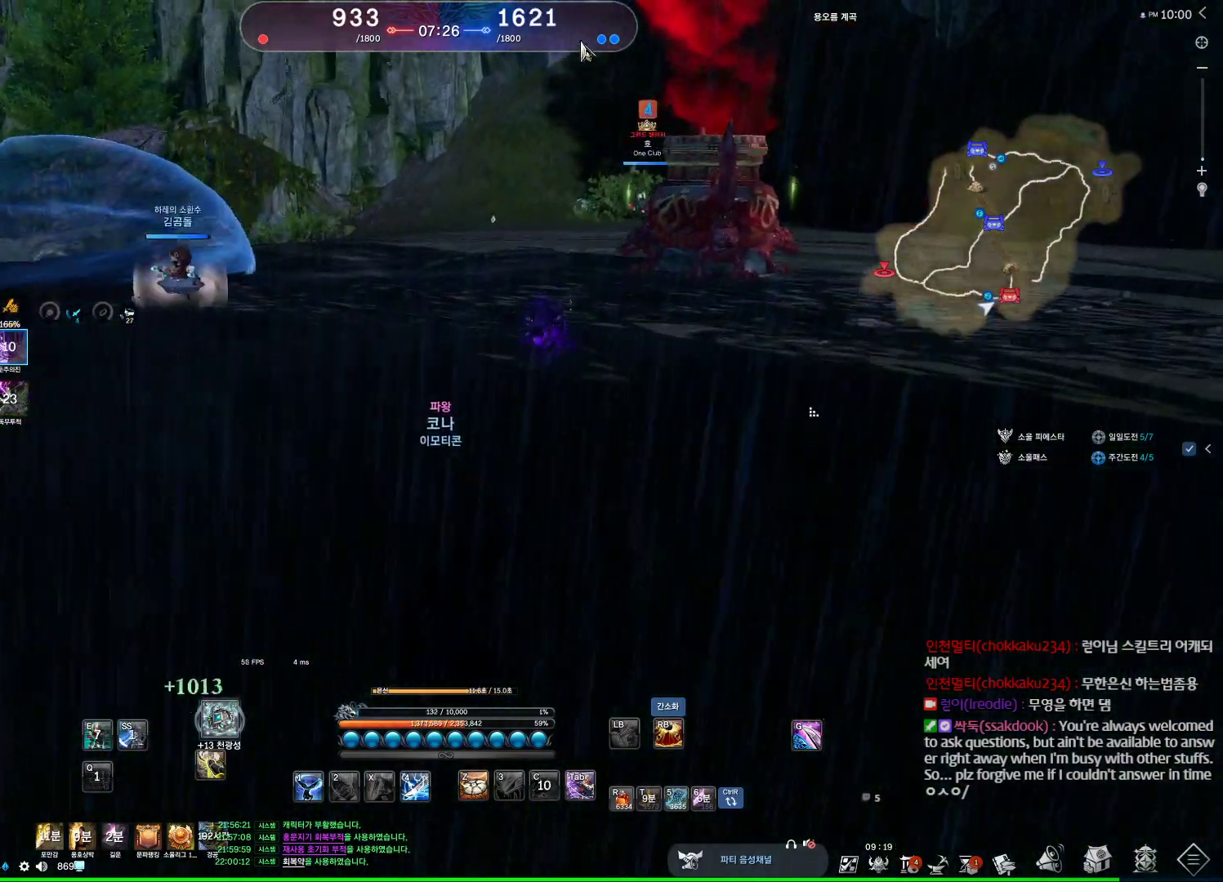
{"keys": ["d", "w"], "mouse": [], "events": [[33, "mouse_left", "up"], [100, "mouse_right", "up"], [400, "alt", "up"]]}
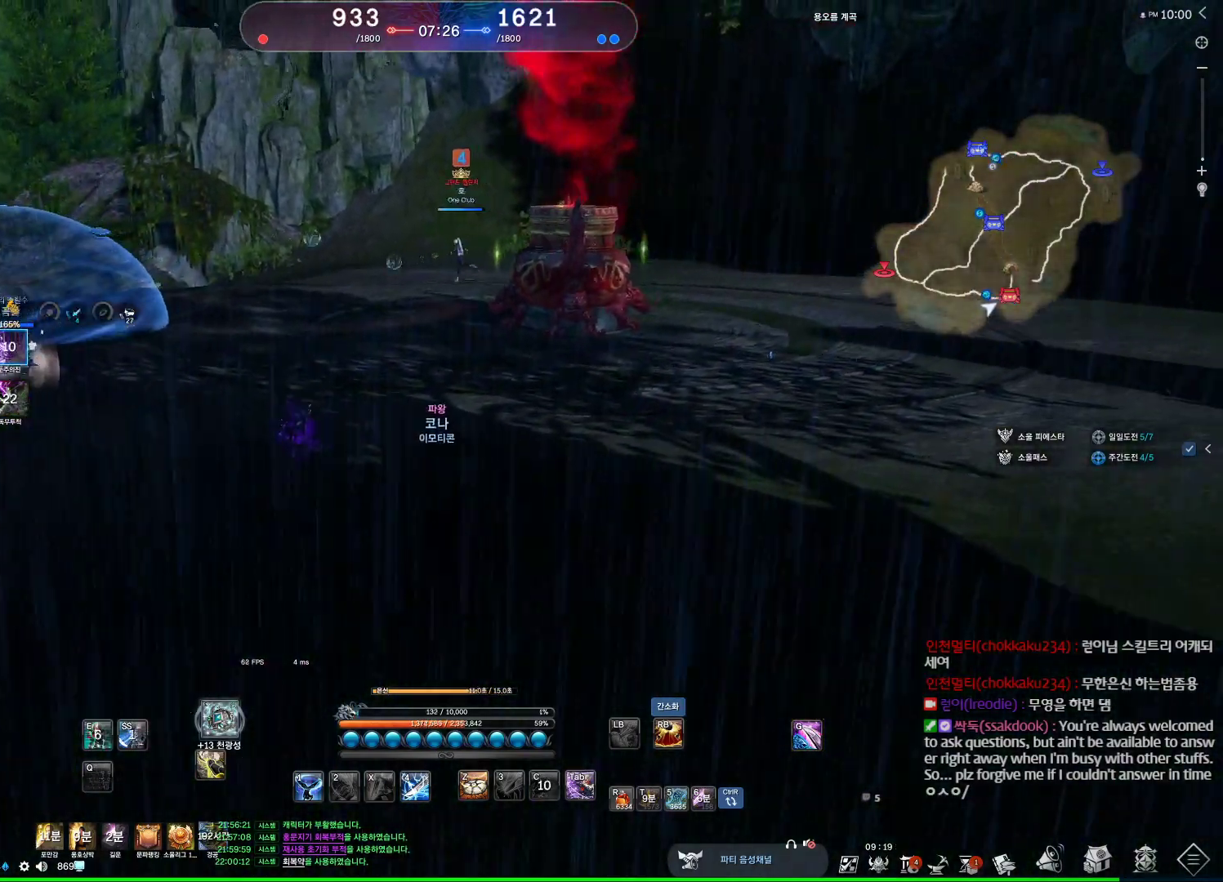
{"keys": ["d", "w"], "mouse": [], "events": []}
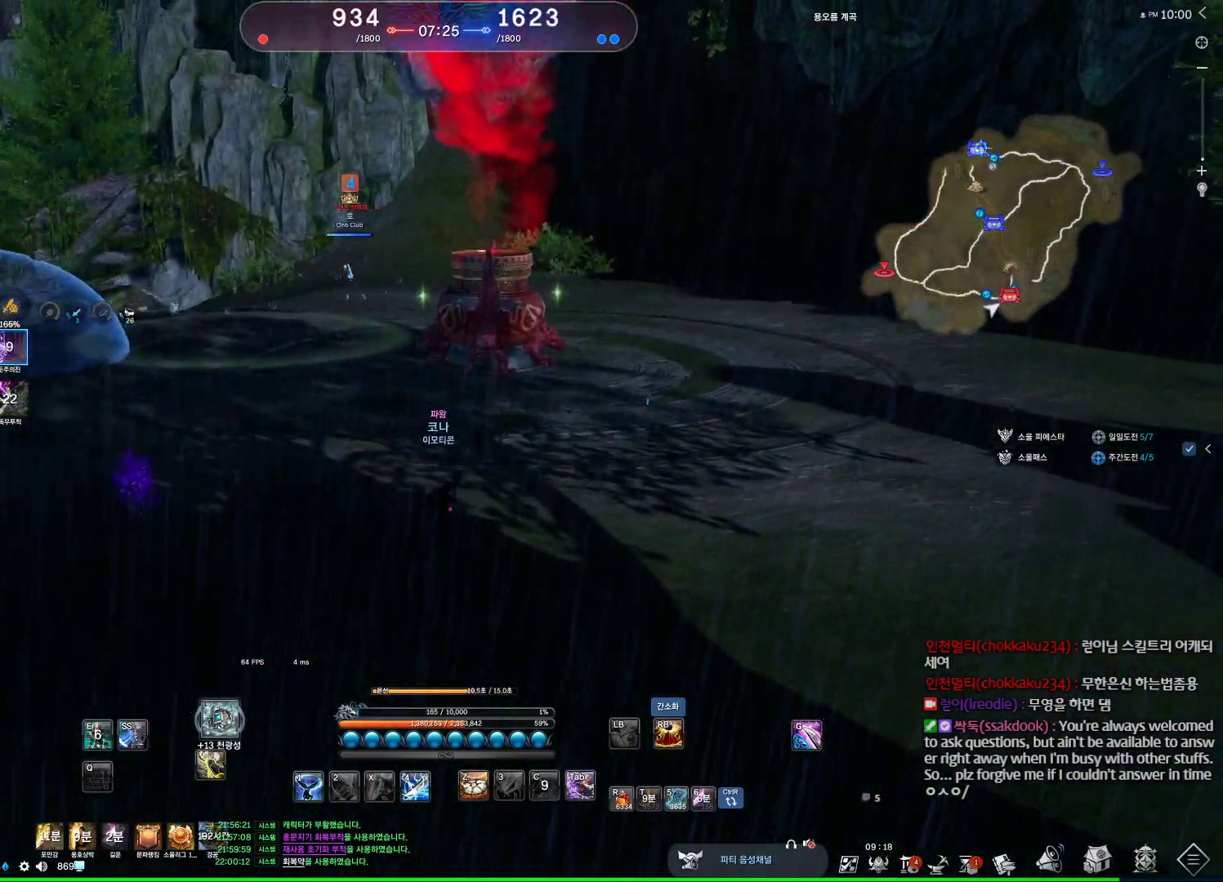
{"keys": ["w"], "mouse": [], "events": [[133, "d", "up"]]}
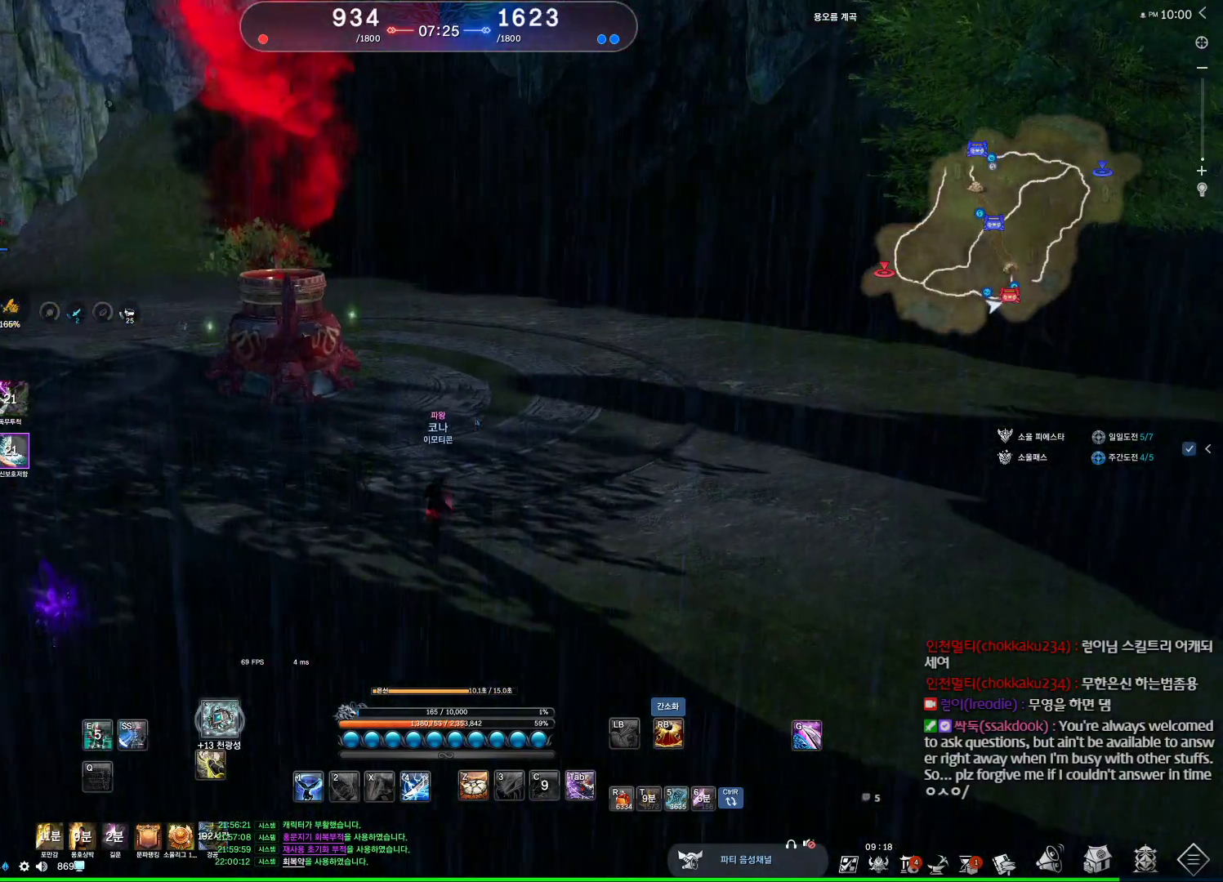
{"keys": ["w"], "mouse": [], "events": [[300, "r", "down"], [467, "r", "up"]]}
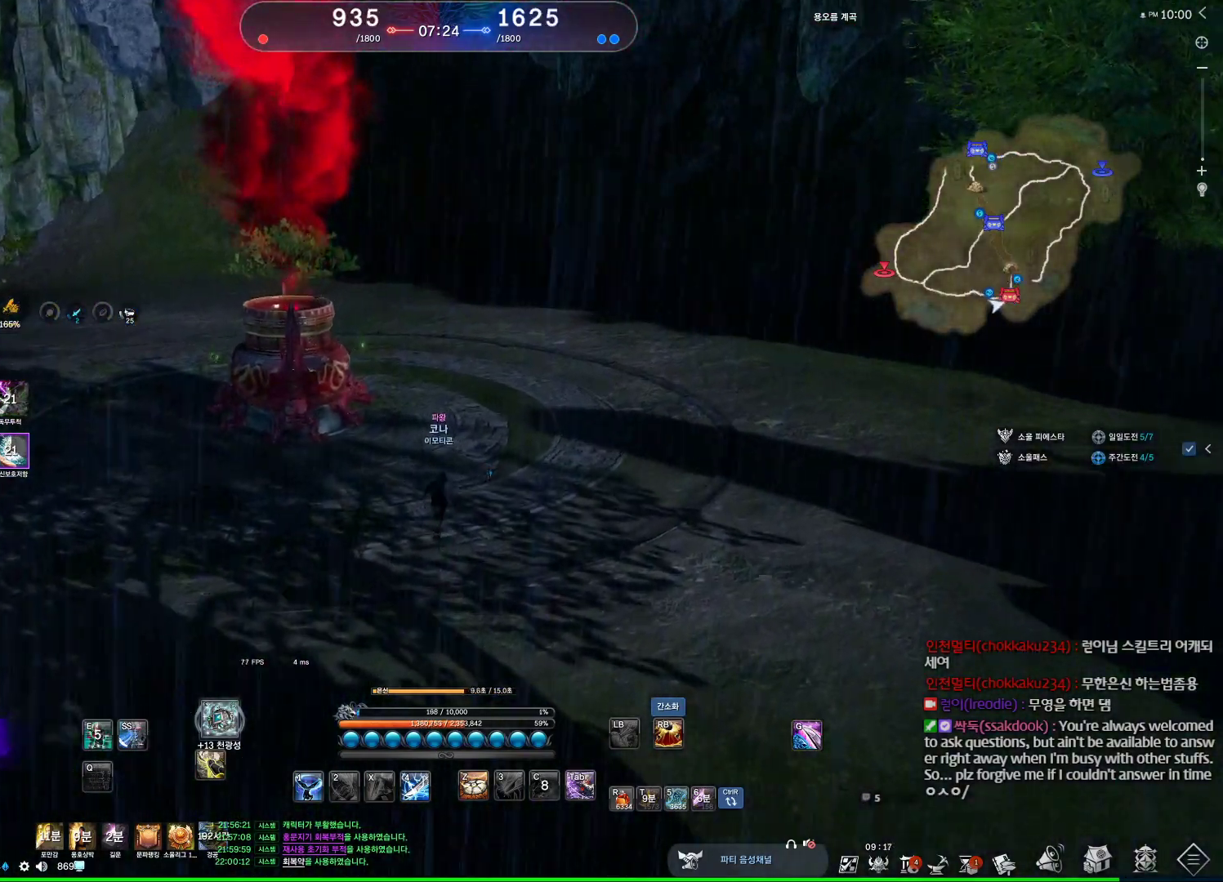
{"keys": ["w"], "mouse": [], "events": []}
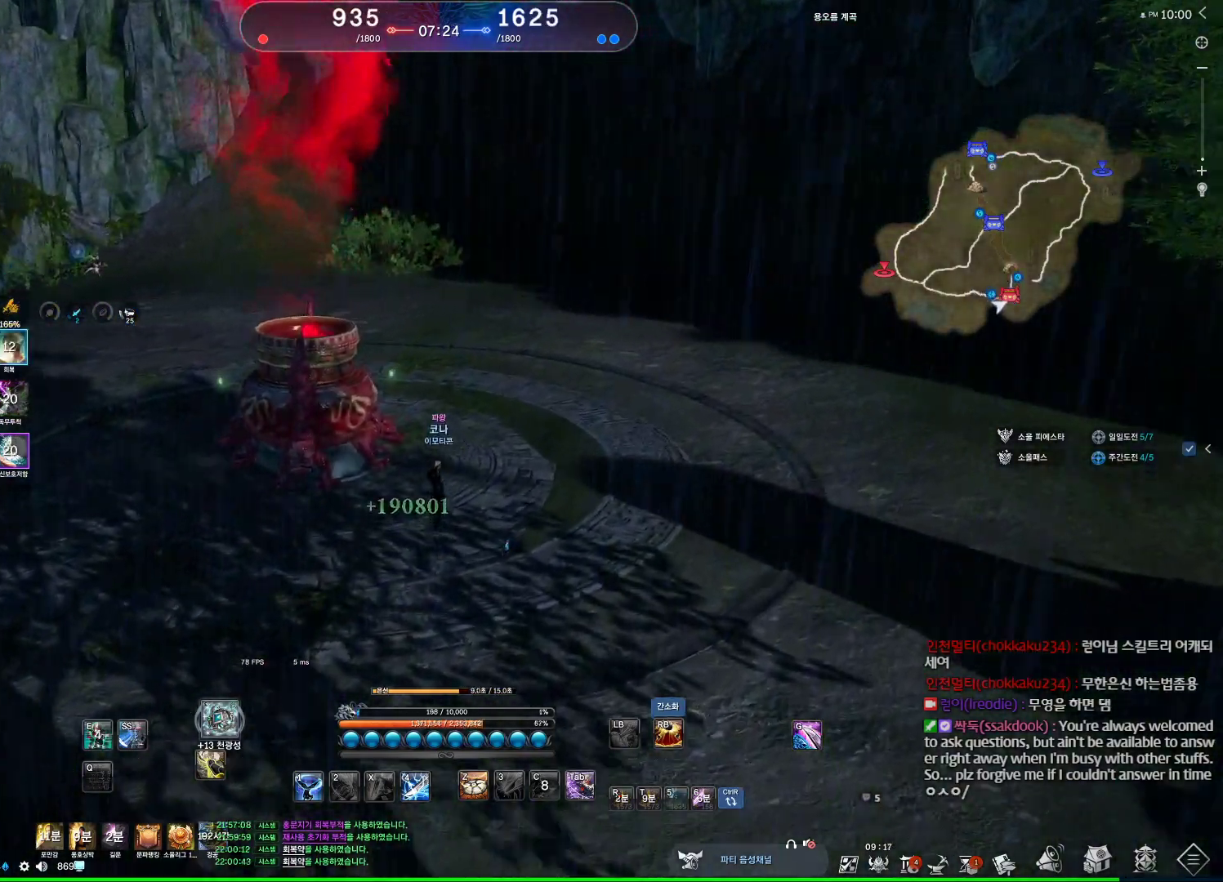
{"keys": [], "mouse": [], "events": [[467, "w", "up"]]}
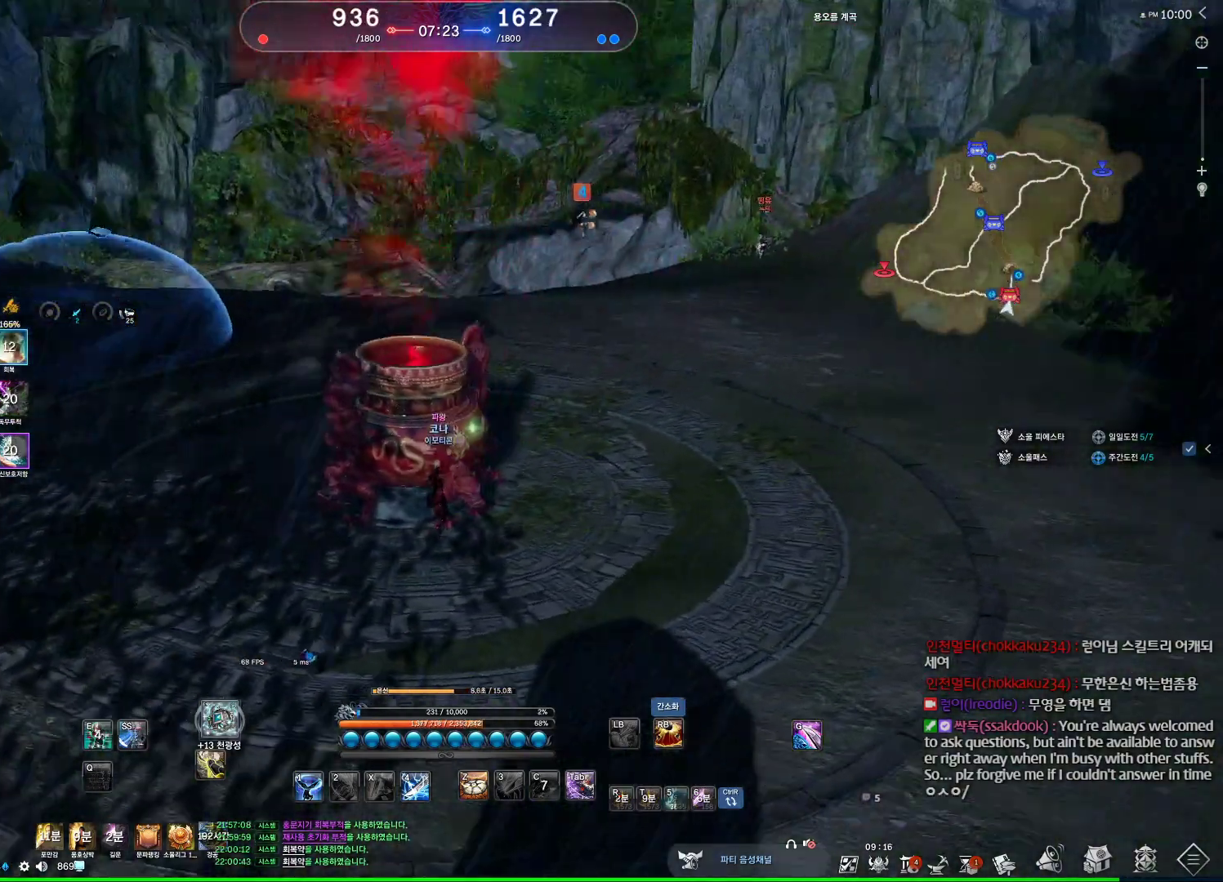
{"keys": ["f"], "mouse": [], "events": [[33, "f", "down"]]}
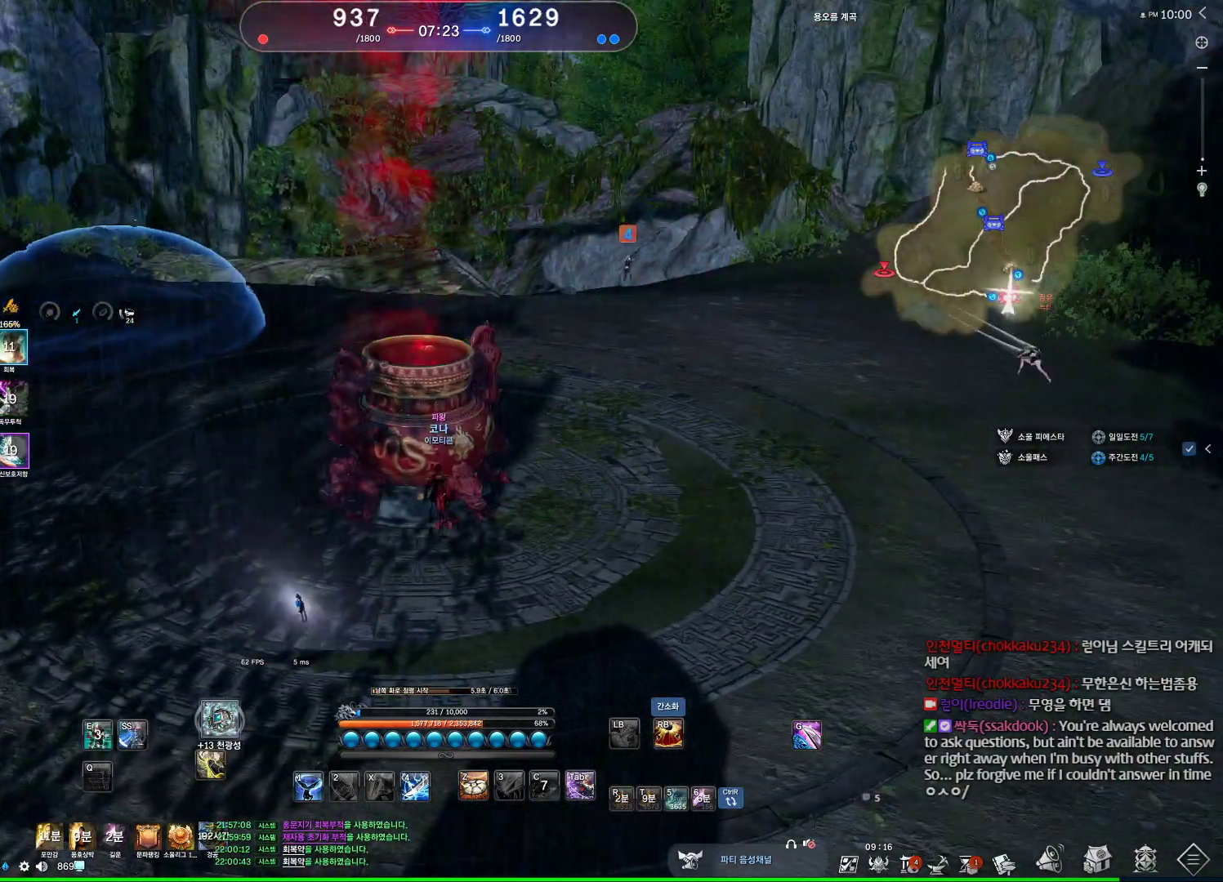
{"keys": [], "mouse": [], "events": [[167, "f", "up"], [200, "mouse_wheel", "down"], [433, "mouse_wheel", "up"]]}
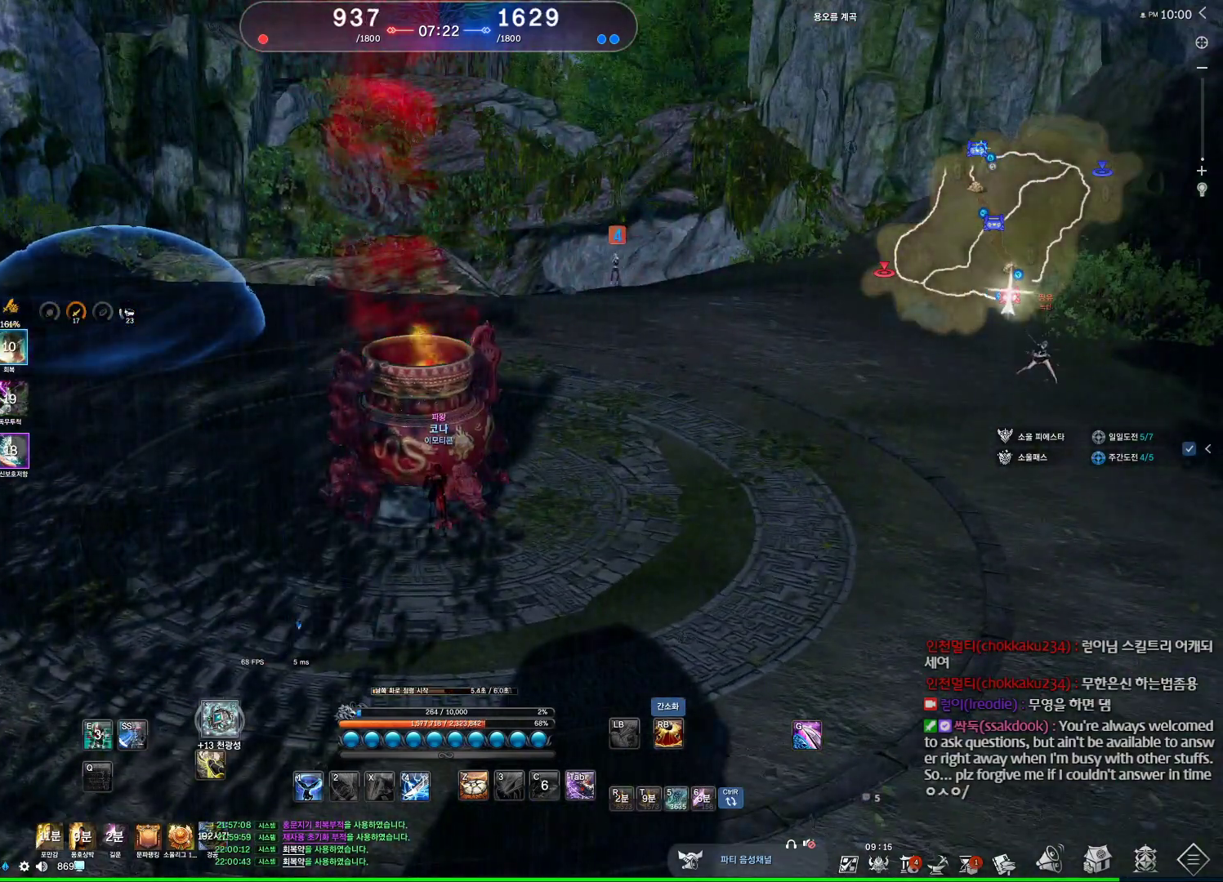
{"keys": [], "mouse": [], "events": []}
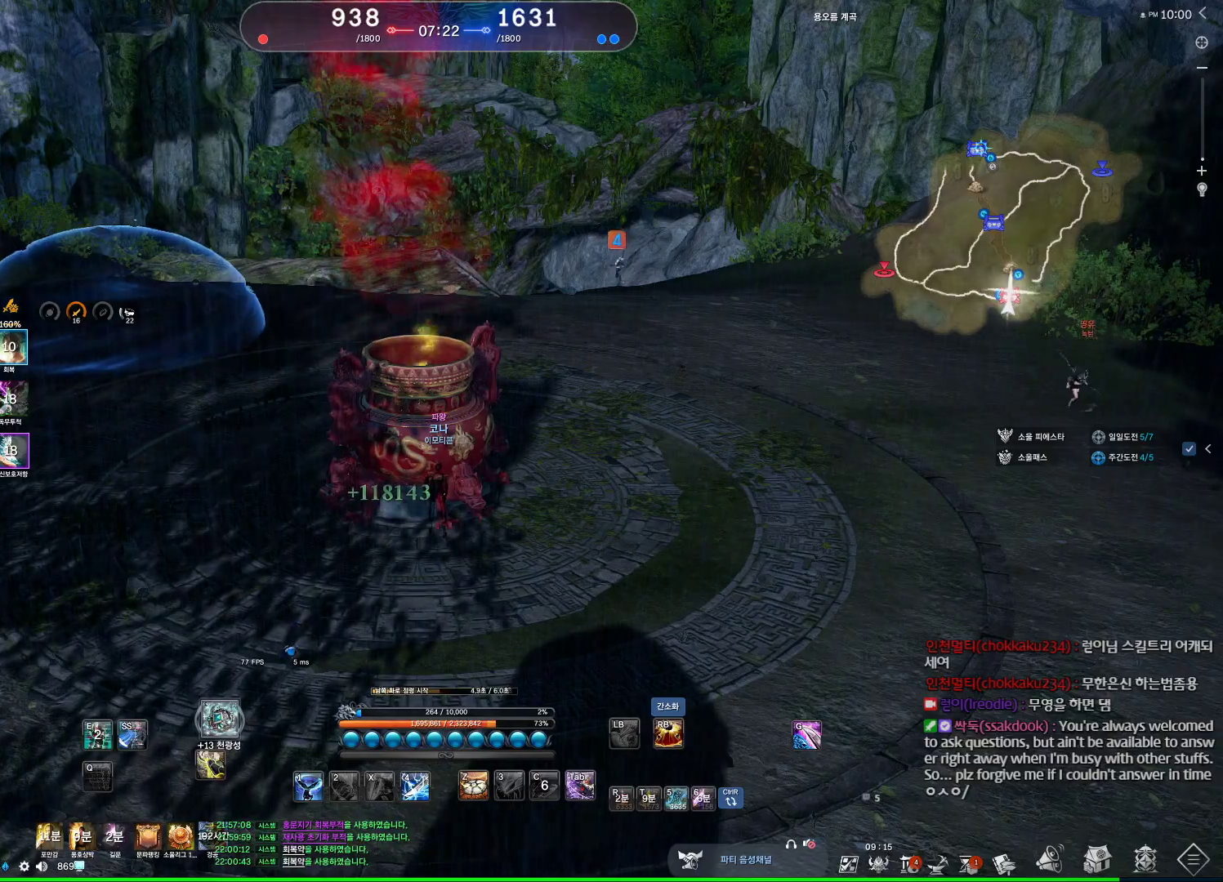
{"keys": [], "mouse": [], "events": []}
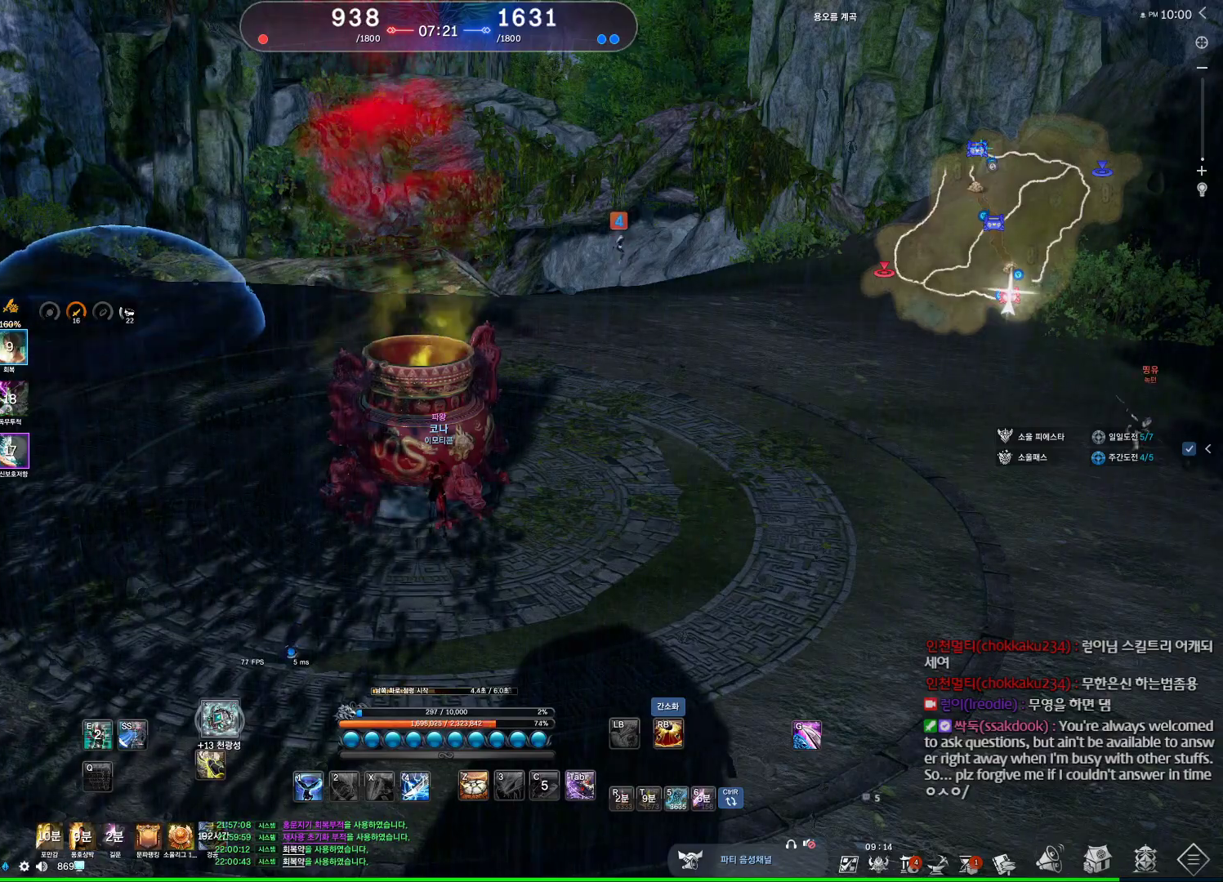
{"keys": [], "mouse": [], "events": [[167, "mouse_wheel", "down"], [433, "mouse_wheel", "up"]]}
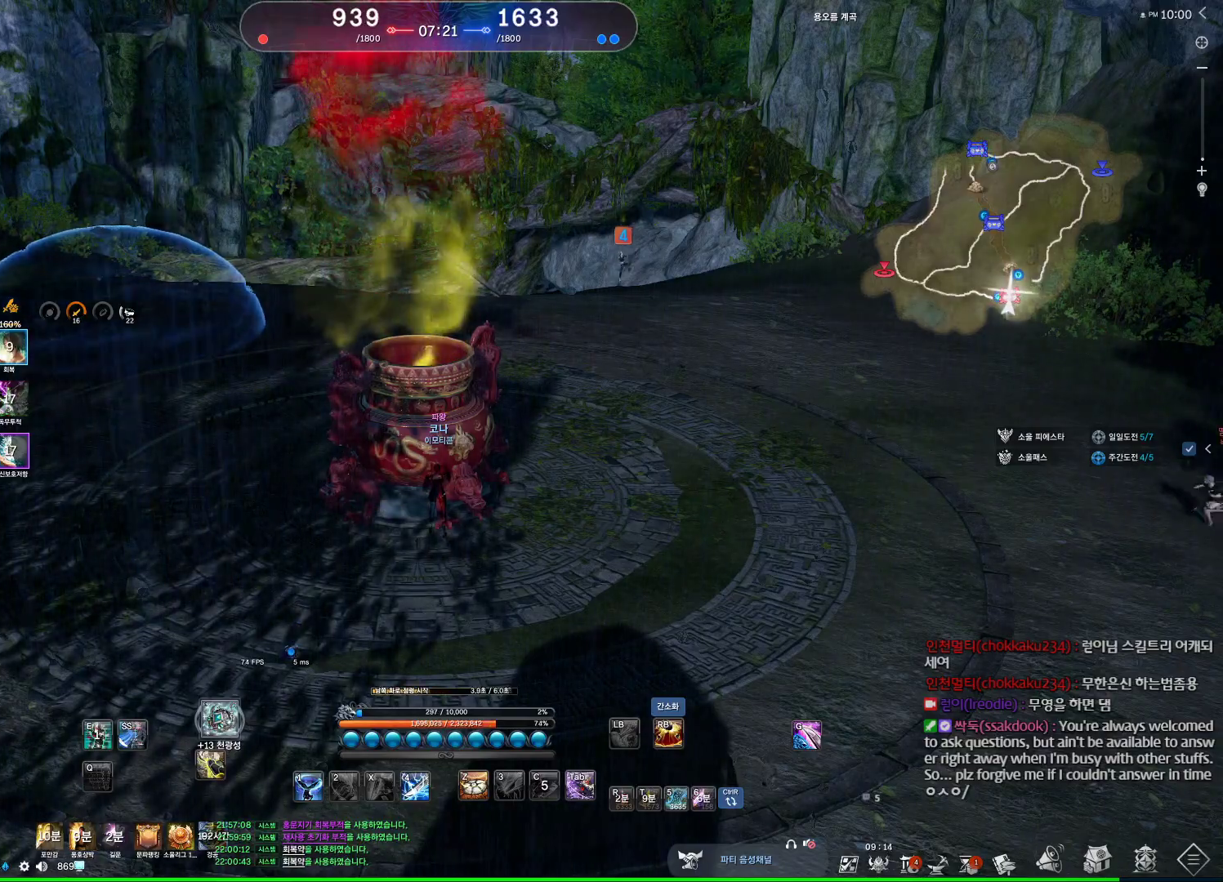
{"keys": [], "mouse": [], "events": []}
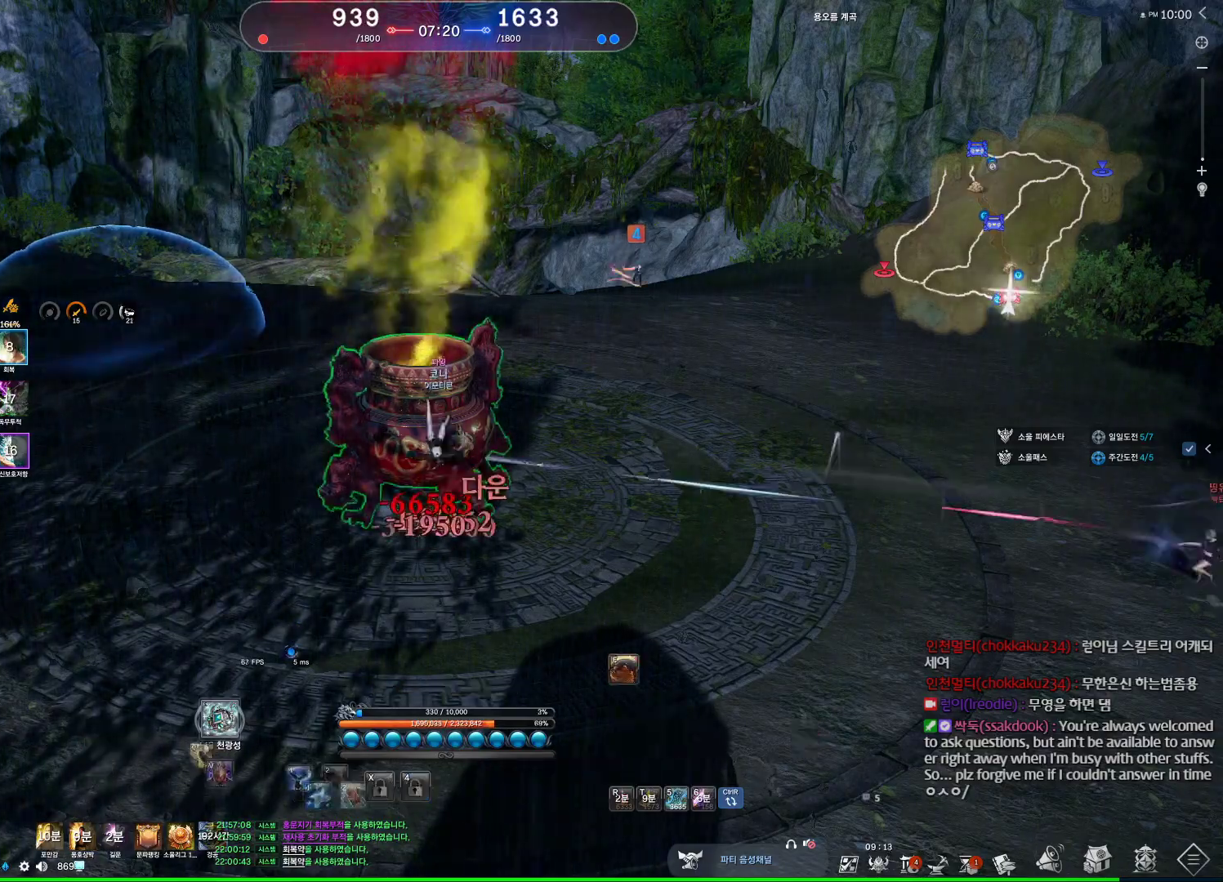
{"keys": [], "mouse": [], "events": [[167, "f", "down"], [500, "f", "up"]]}
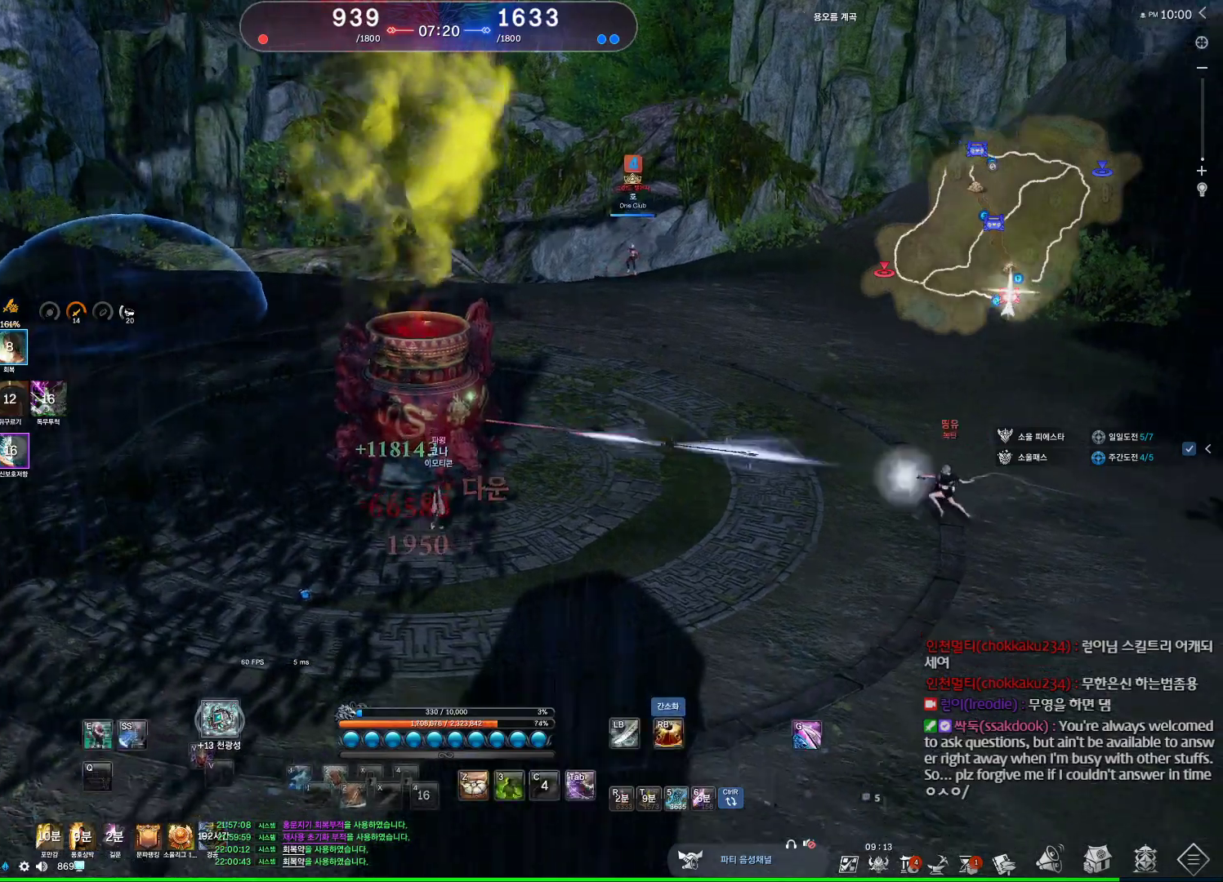
{"keys": ["2", "w"], "mouse": [], "events": [[233, "w", "down"], [433, "2", "down"]]}
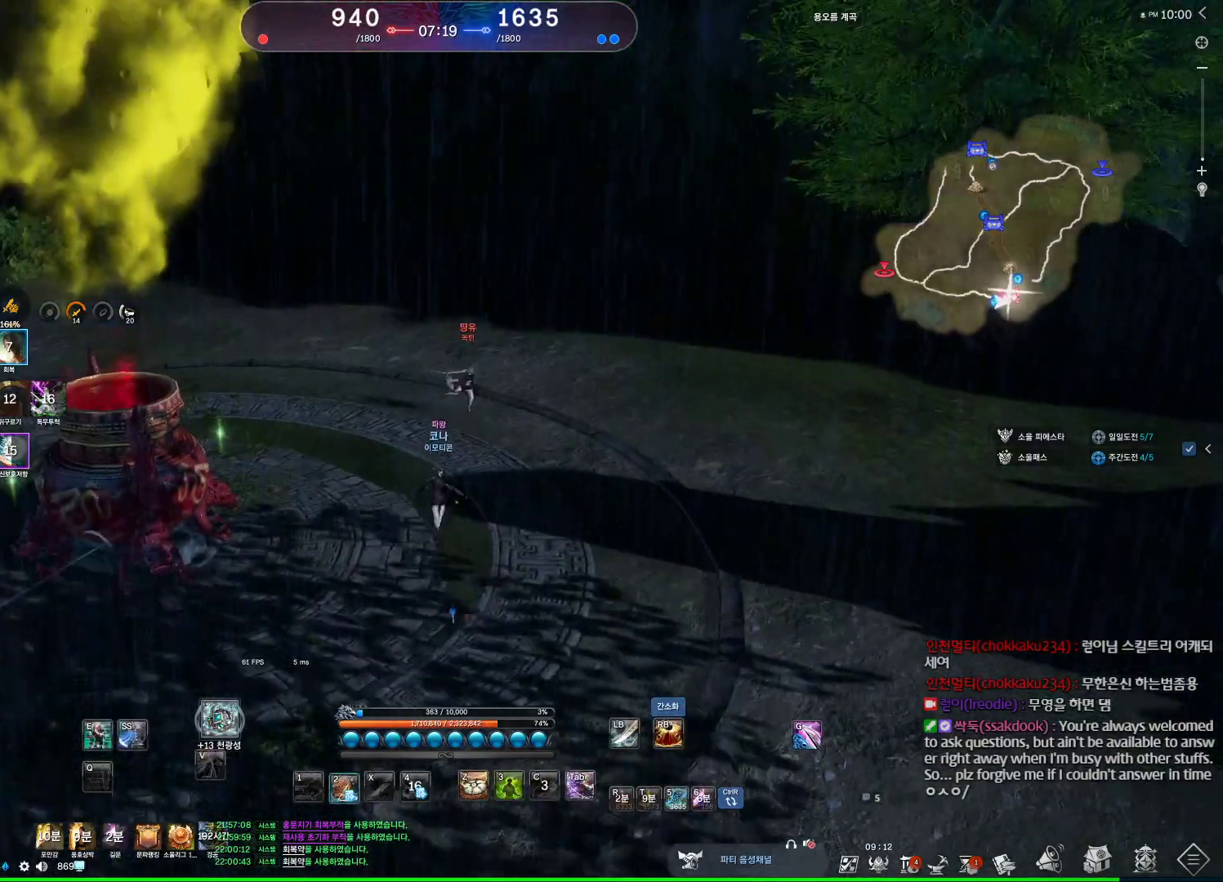
{"keys": [], "mouse": [], "events": [[33, "2", "up"], [33, "w", "up"]]}
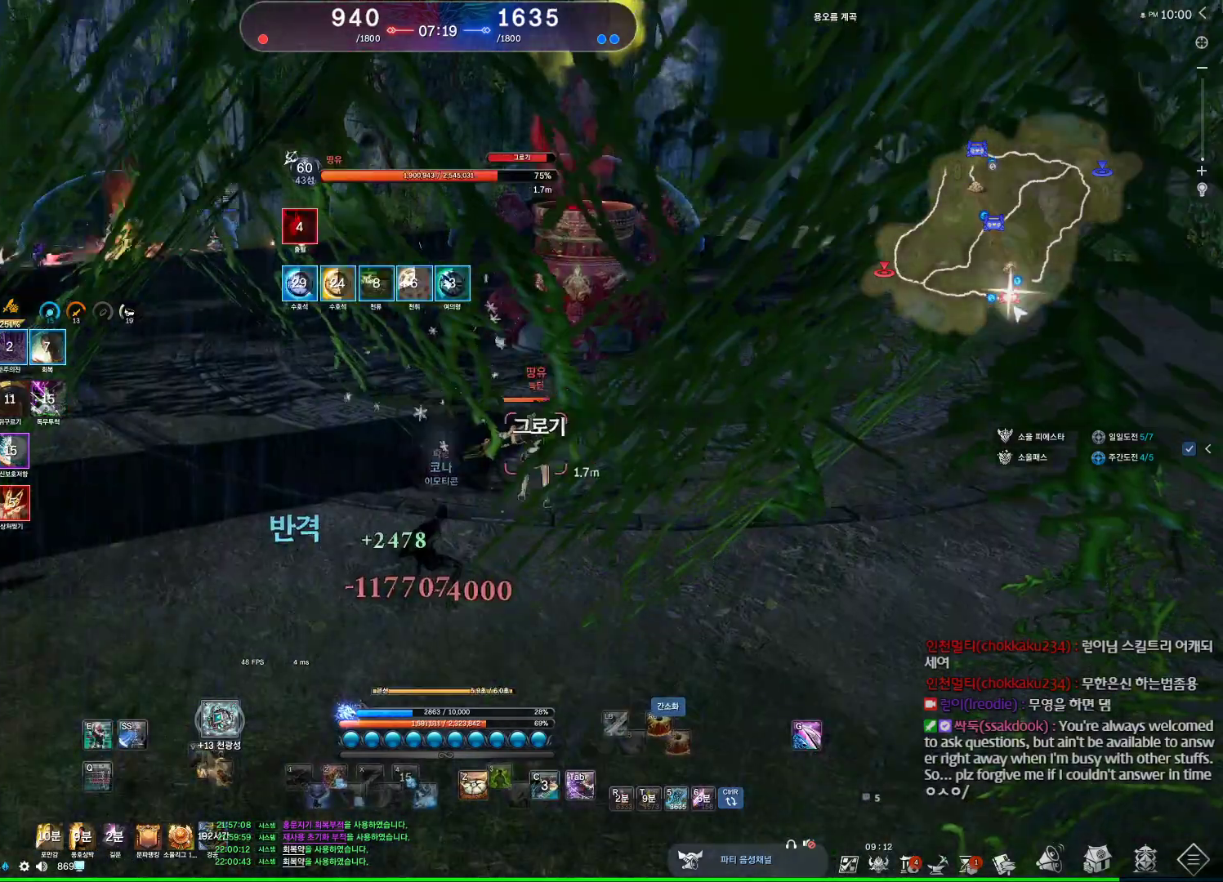
{"keys": [], "mouse": [], "events": []}
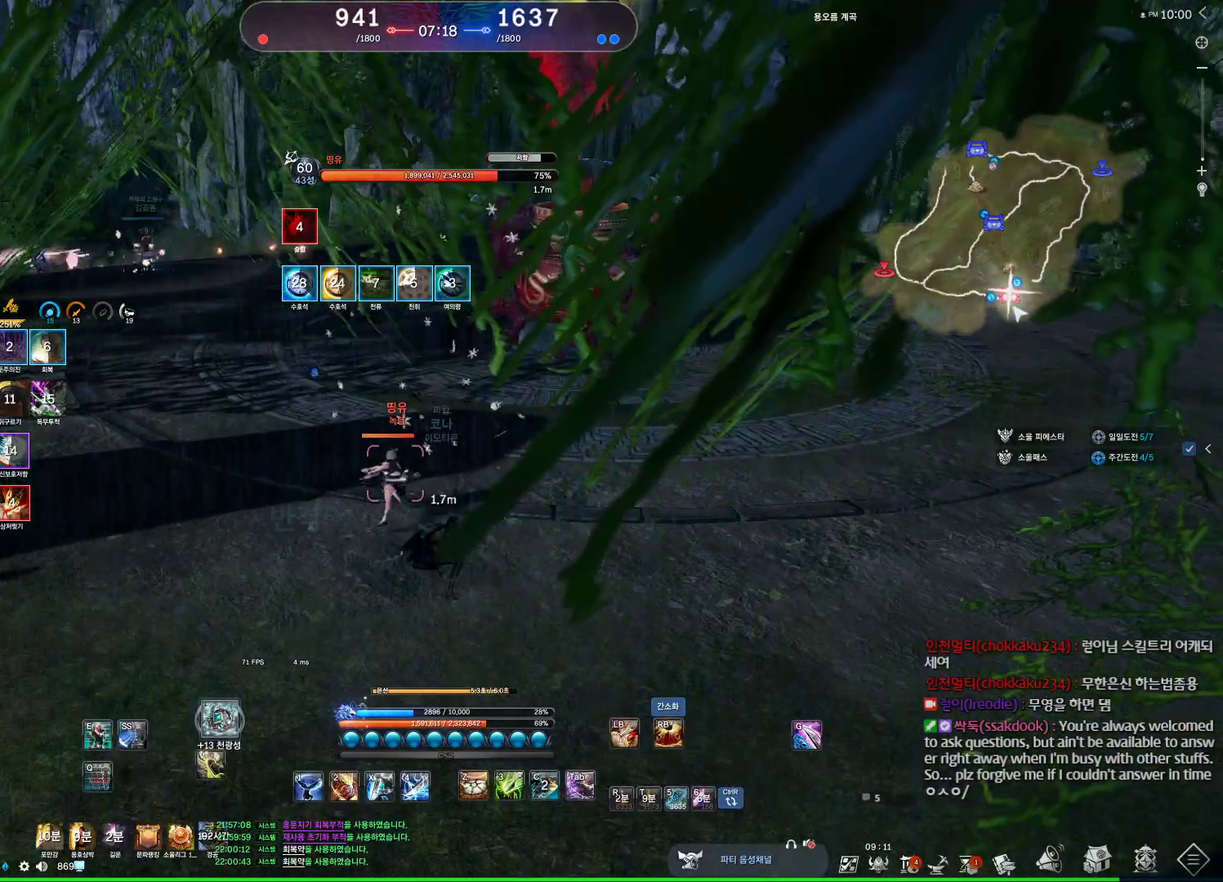
{"keys": [], "mouse": [], "events": []}
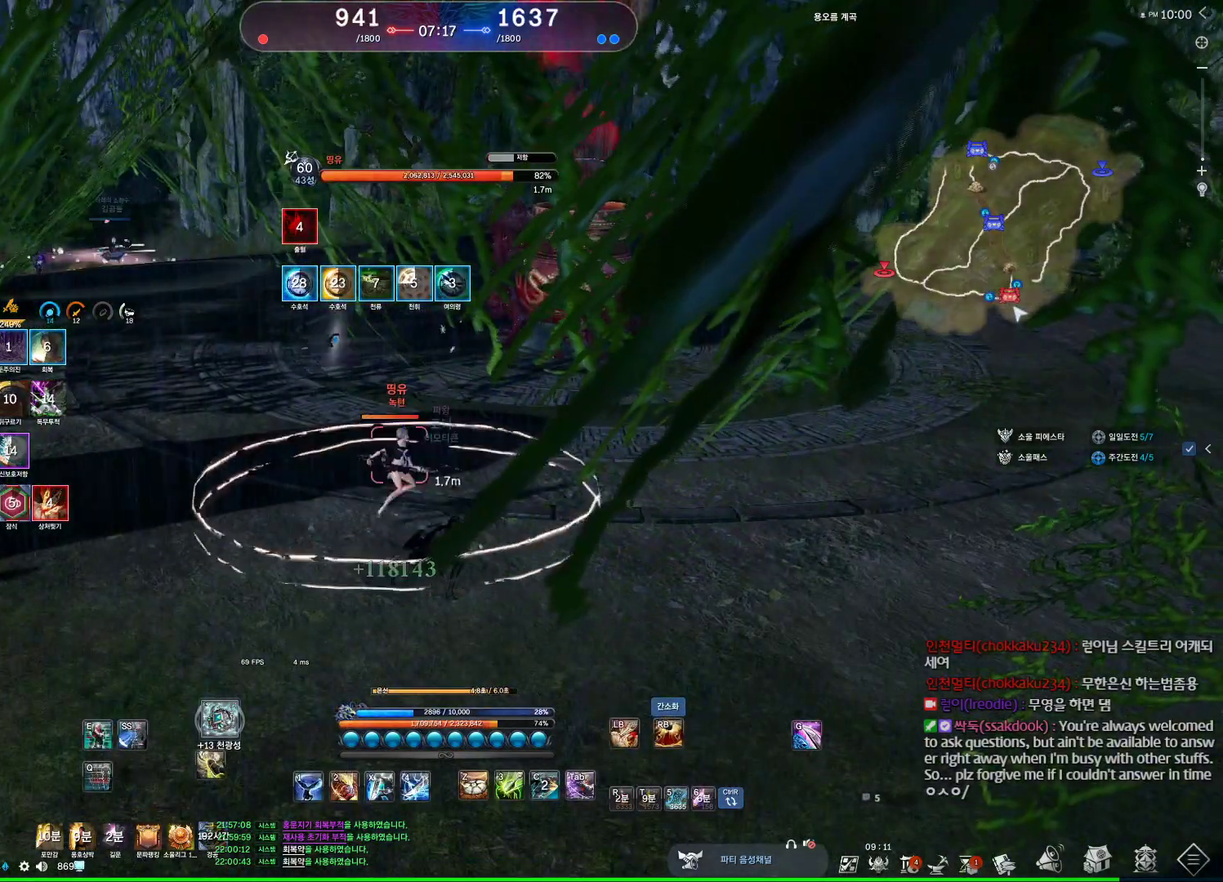
{"keys": ["d"], "mouse": [], "events": [[33, "w", "down"], [233, "1", "down"], [367, "1", "up"], [367, "d", "down"], [467, "w", "up"]]}
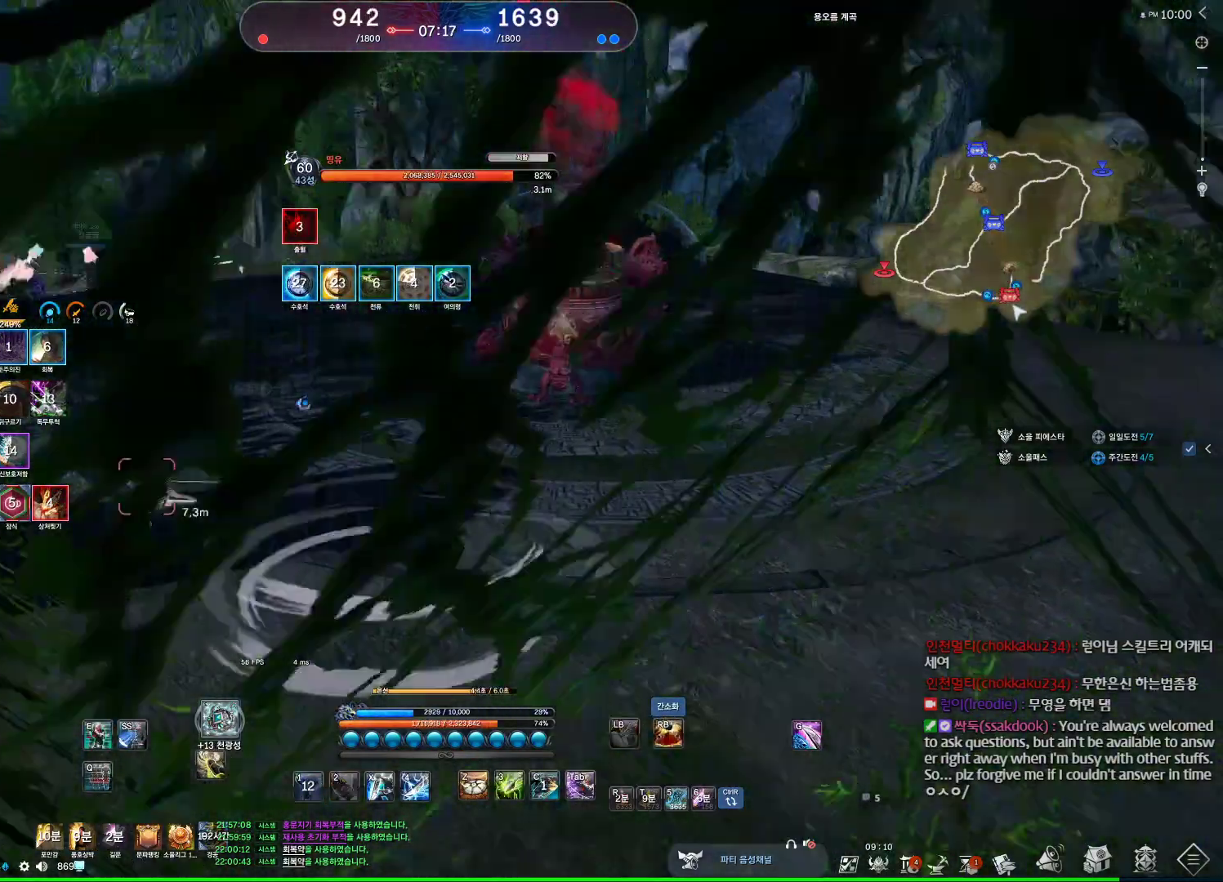
{"keys": ["w"], "mouse": [], "events": [[233, "w", "down"], [333, "d", "up"]]}
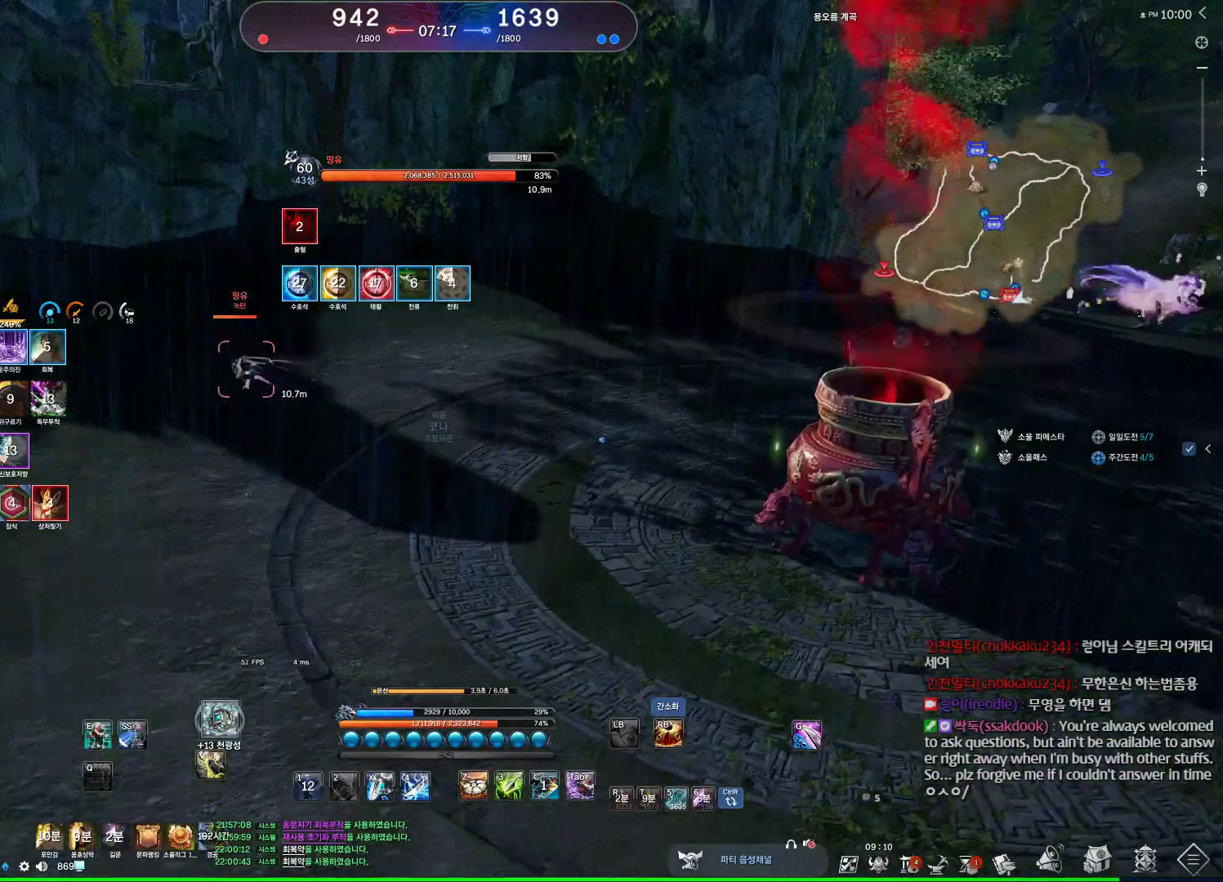
{"keys": ["w", "x"], "mouse": [], "events": [[233, "x", "down"]]}
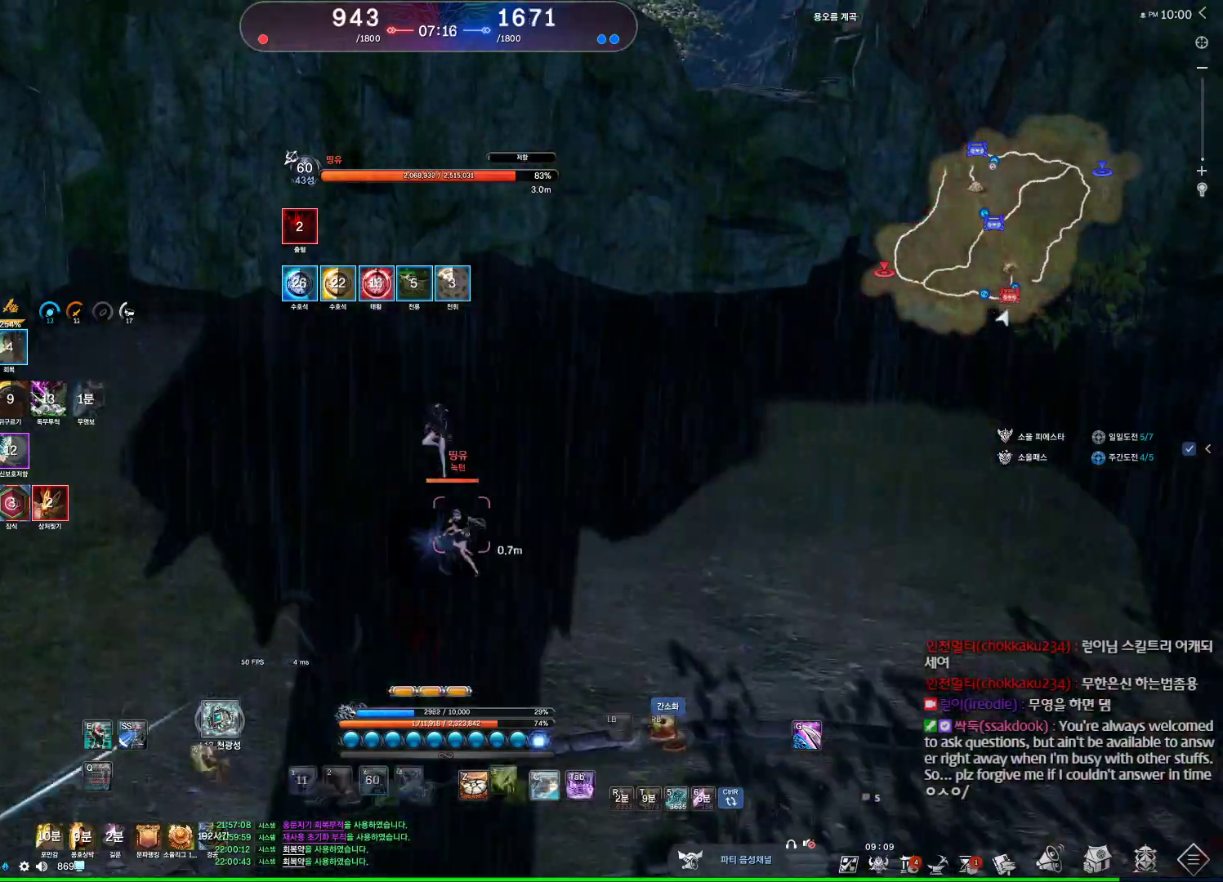
{"keys": [], "mouse": [], "events": [[33, "w", "up"], [133, "x", "up"]]}
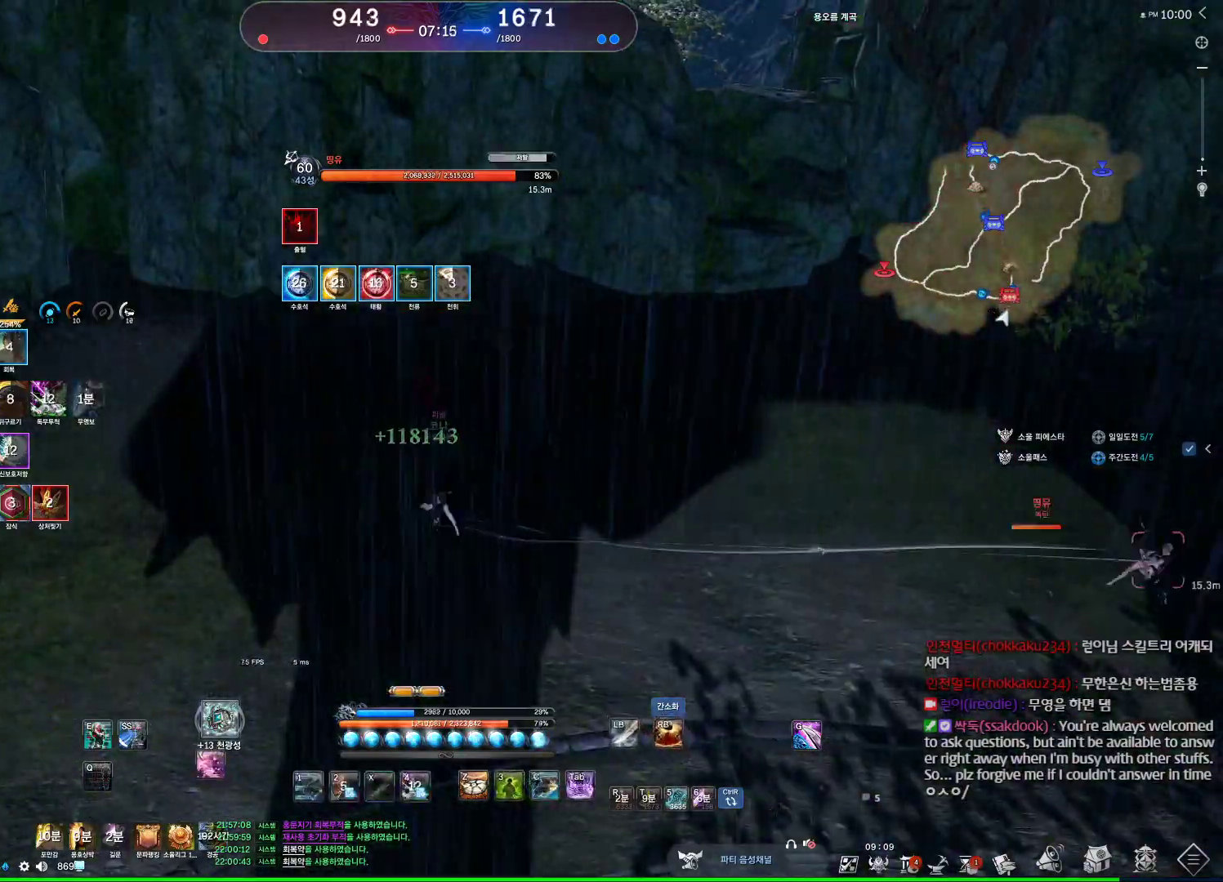
{"keys": ["d"], "mouse": [], "events": [[467, "d", "down"]]}
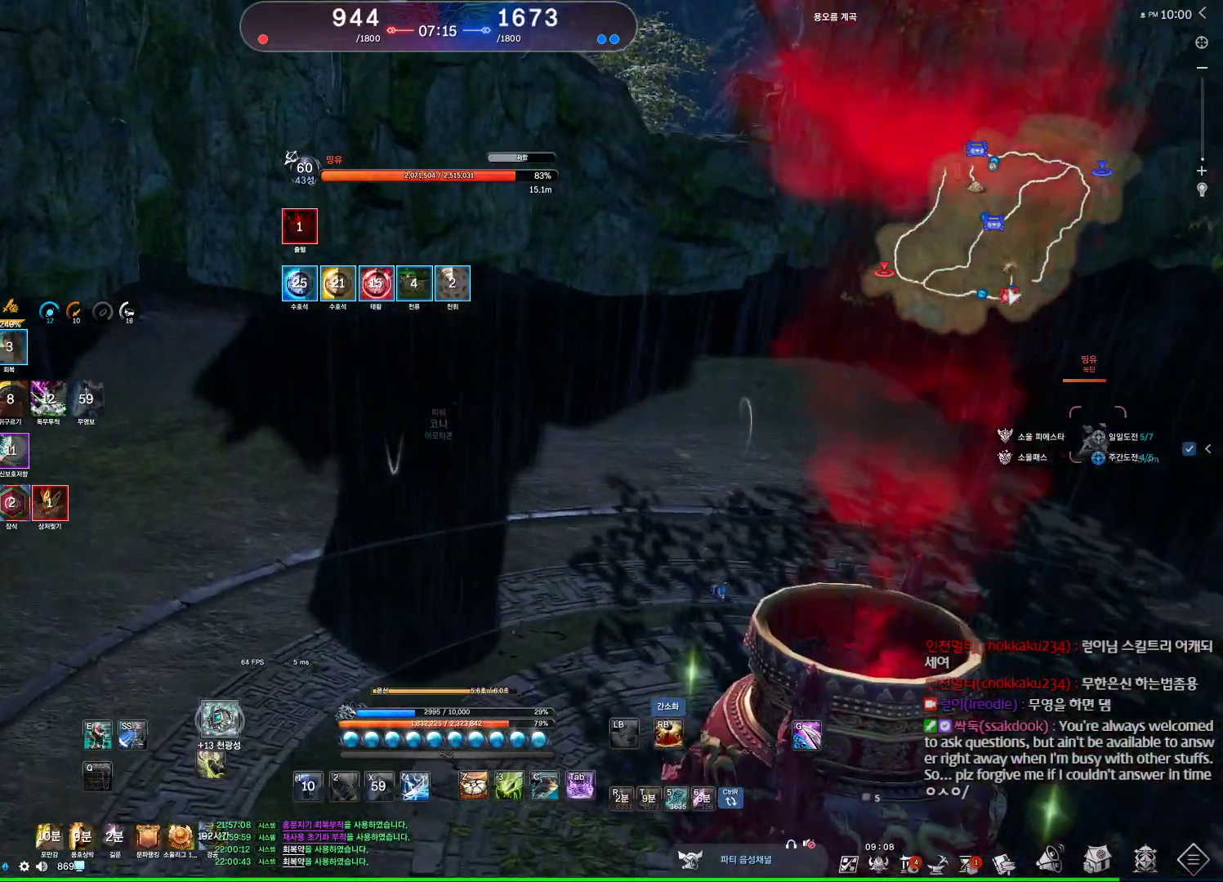
{"keys": ["w"], "mouse": [], "events": [[233, "space", "down"], [300, "d", "up"], [300, "w", "down"], [400, "space", "up"]]}
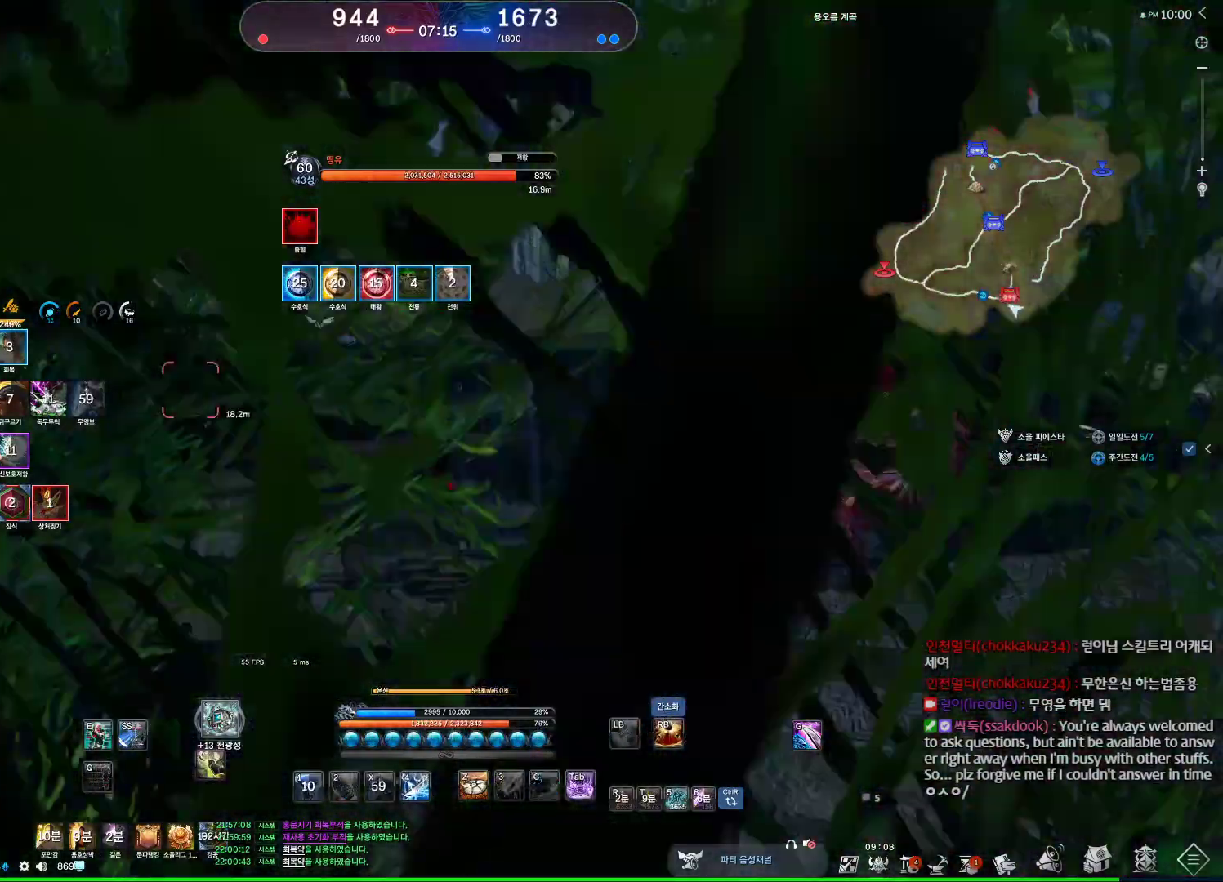
{"keys": ["e", "w"], "mouse": [], "events": [[233, "e", "down"]]}
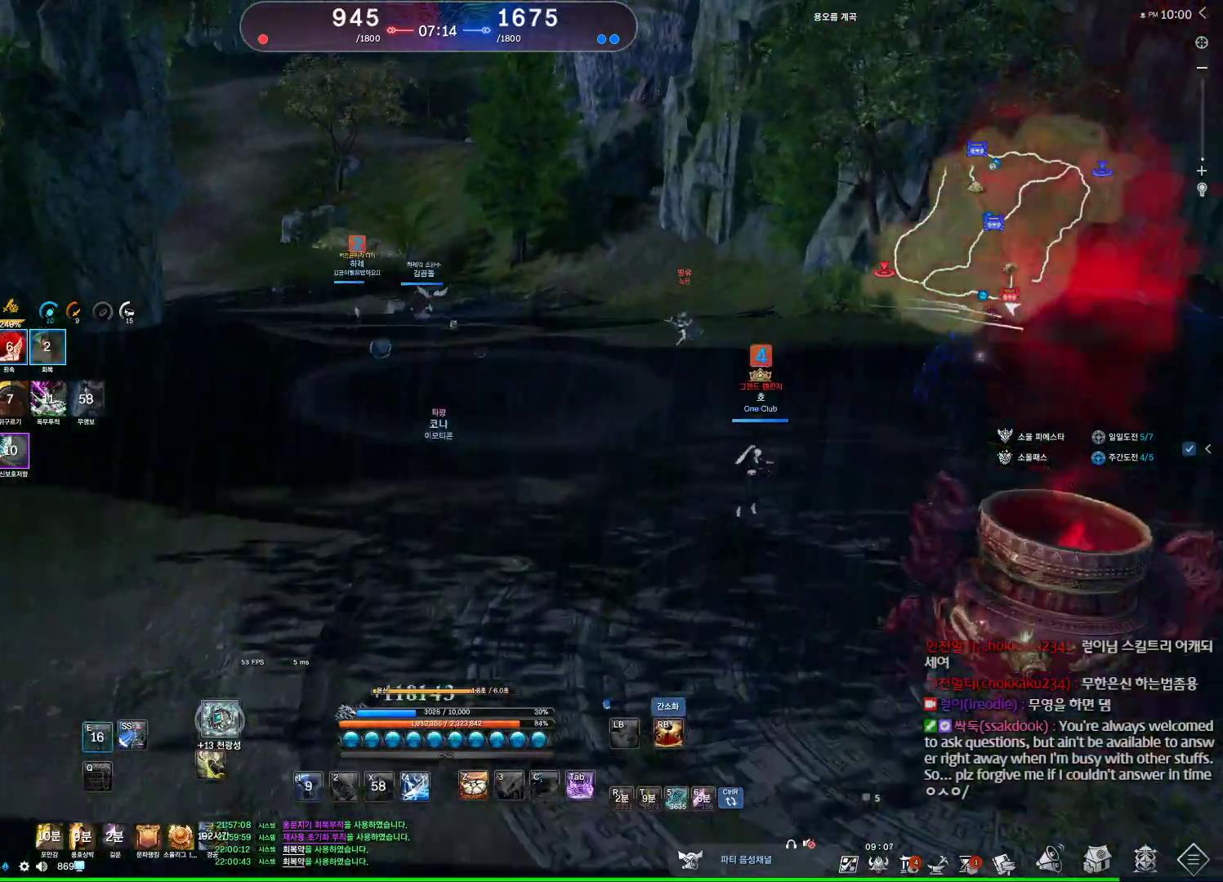
{"keys": ["w"], "mouse": [], "events": [[100, "e", "up"]]}
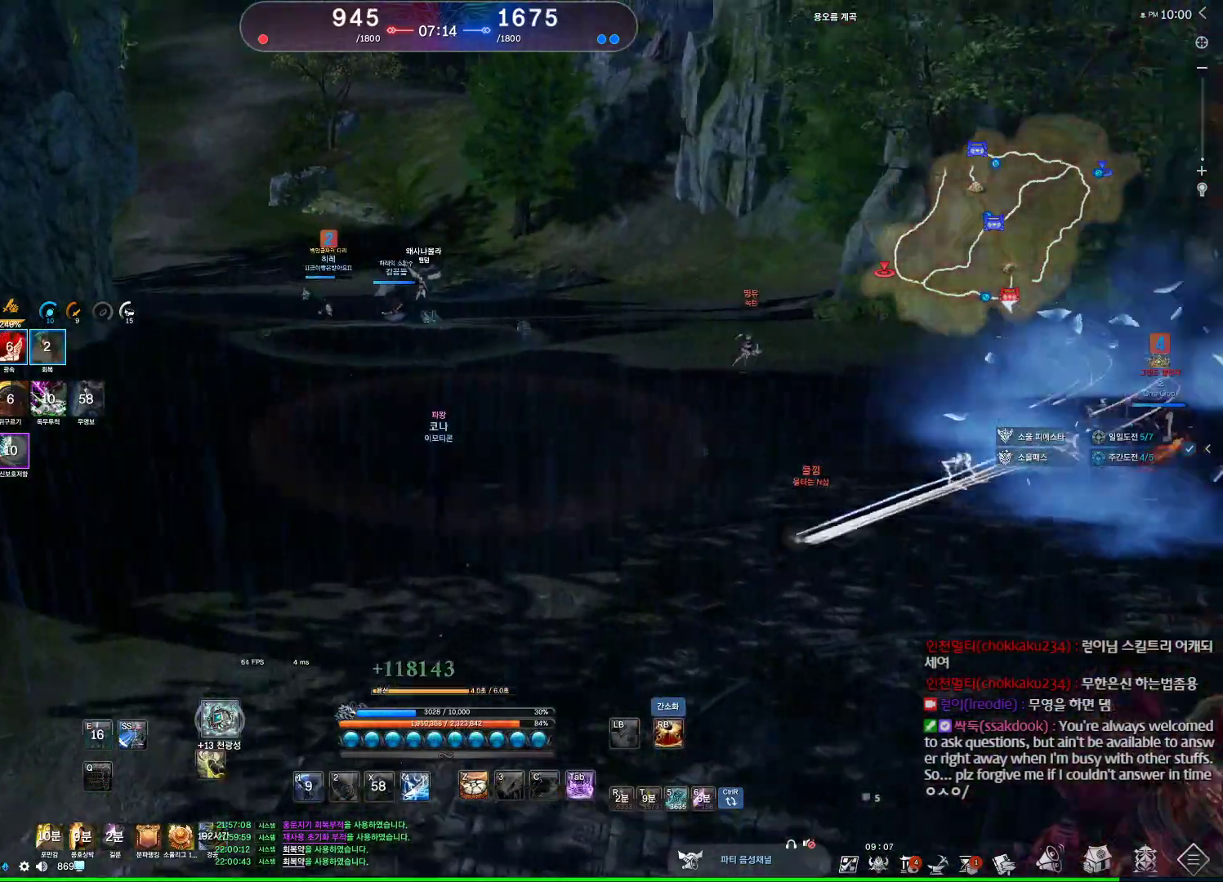
{"keys": ["w"], "mouse": [], "events": [[200, "c", "down"], [300, "c", "up"]]}